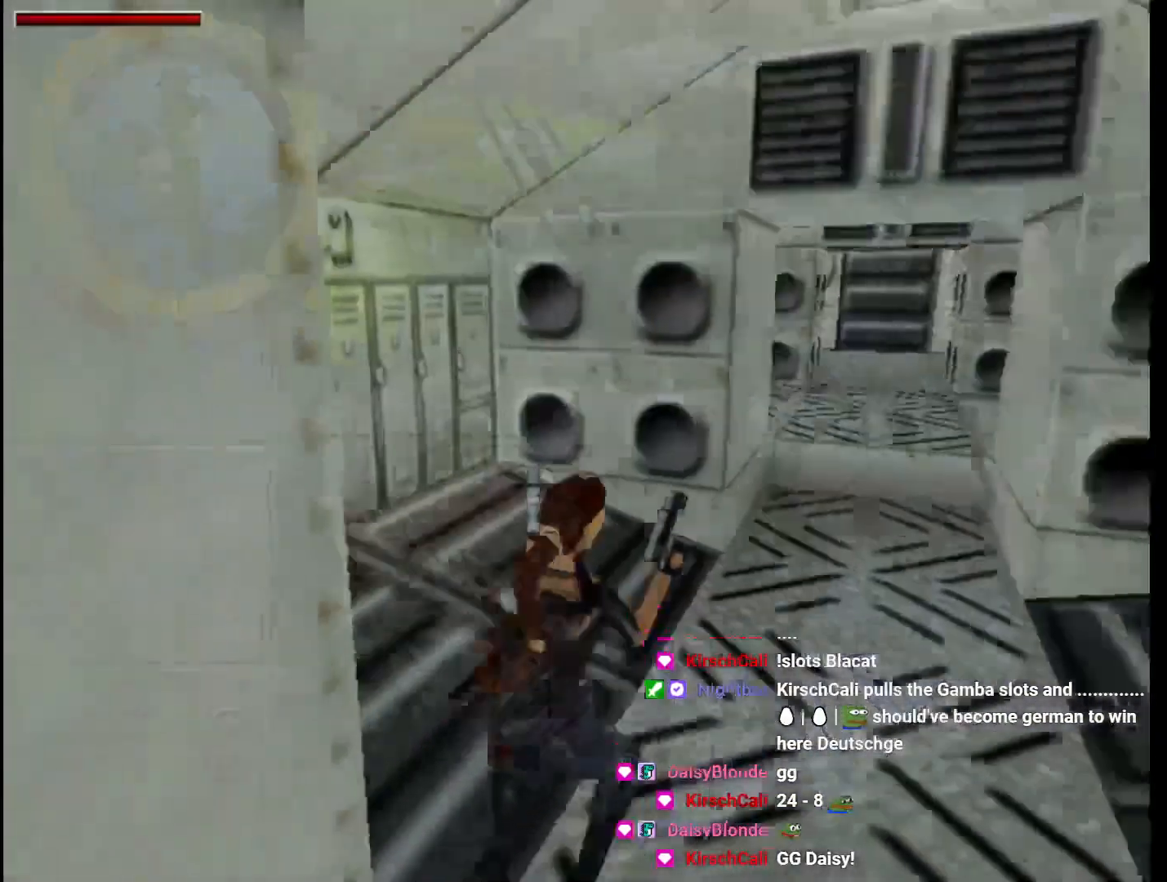
Gameplay with keyboard; each line is a JSON object with the keys held at the frame after it. "events" lists presses ("down") and releases ("up") of "1", "2", "3", "4", "5", "6", "action", "dash", "down", "duck", "f5", "f6", "flare", "guns", "inv", "jump", "left", "lmed", "look", "right", "roll", "smed", "stplft", "stprt", "up" and "walk" between this image and that frame as [ms after this image, input, new state], when the widget could be followed in between. No other keys are recorded. Mouse input is not recorded. Key names are as the overlay labels them; some are game actions (e.g. jump) rather than physical keys.
{"keys": ["dash", "left", "up"], "events": [[33, "dash", "down"], [367, "left", "down"]]}
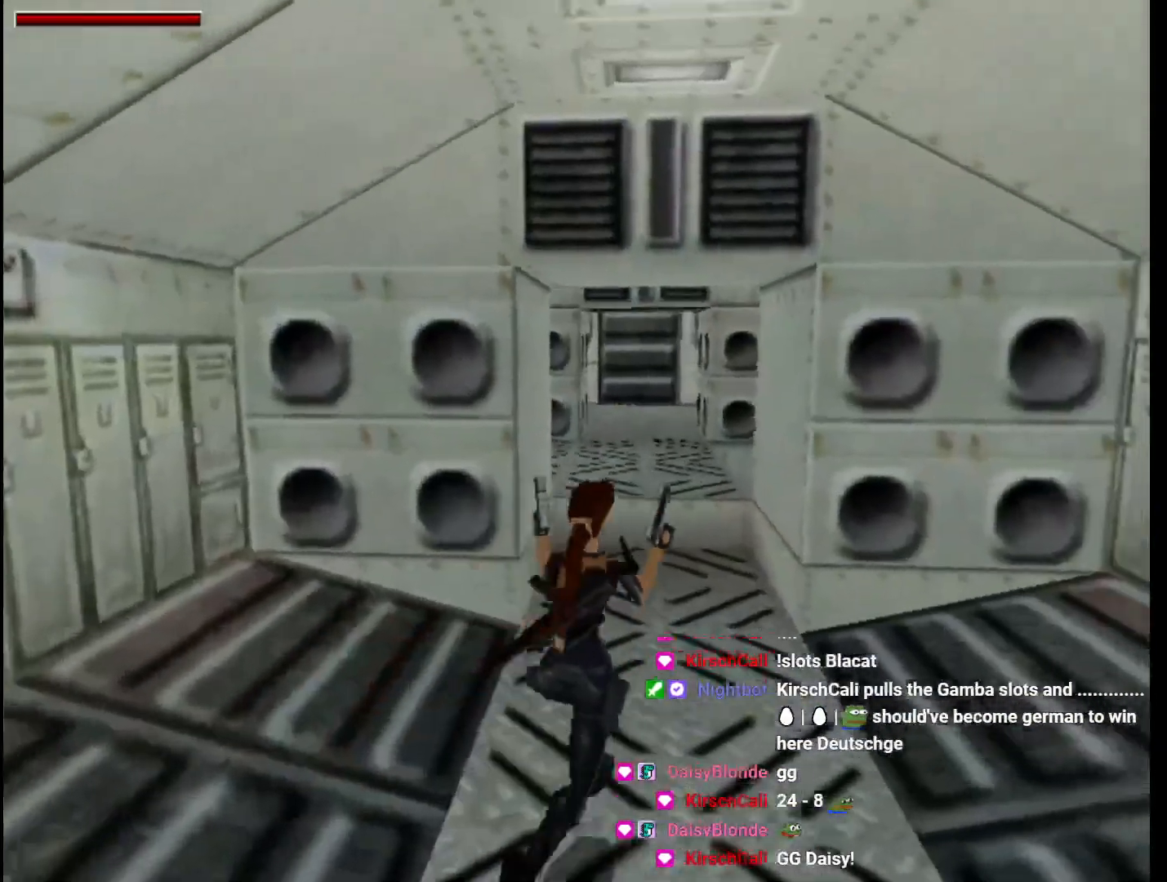
{"keys": ["dash", "jump", "up"], "events": [[267, "left", "up"], [433, "right", "down"], [467, "jump", "down"], [467, "right", "up"]]}
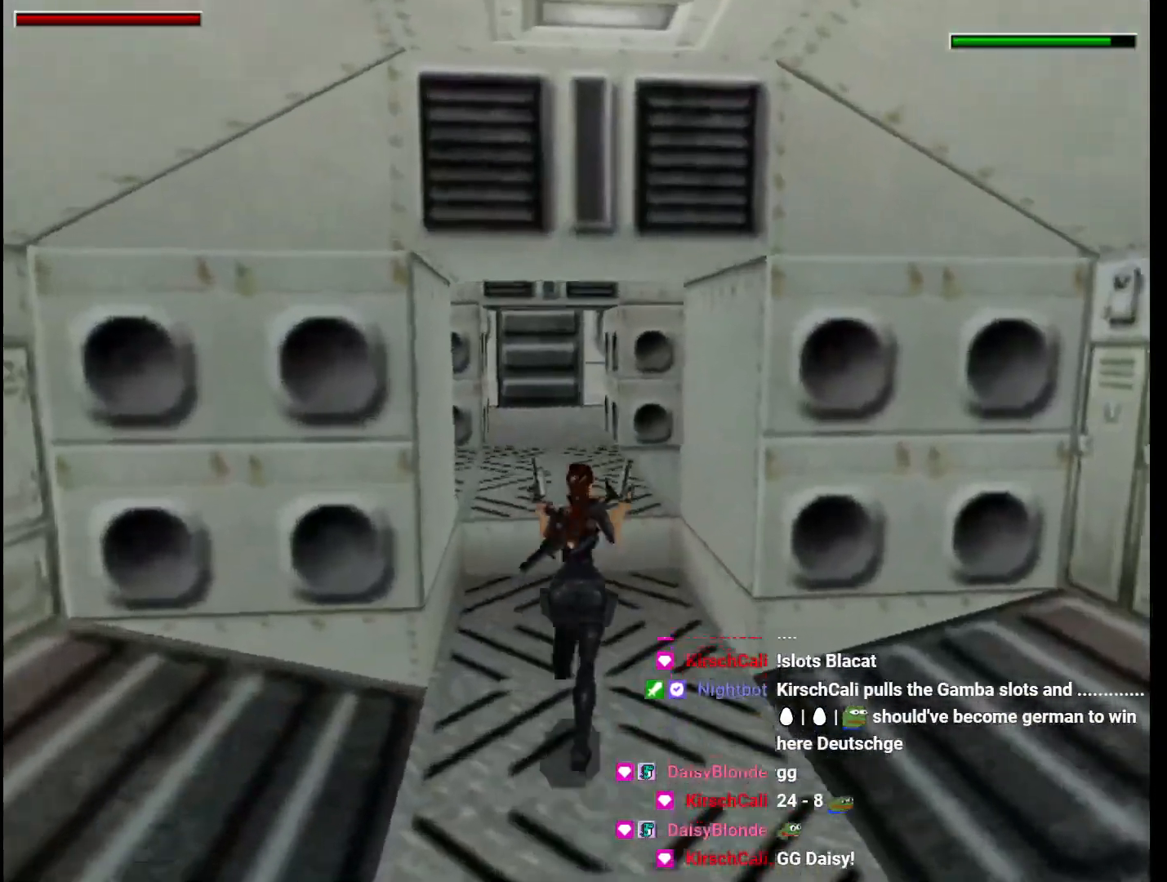
{"keys": ["dash", "jump", "right", "up"], "events": [[67, "left", "down"], [200, "left", "up"], [433, "right", "down"]]}
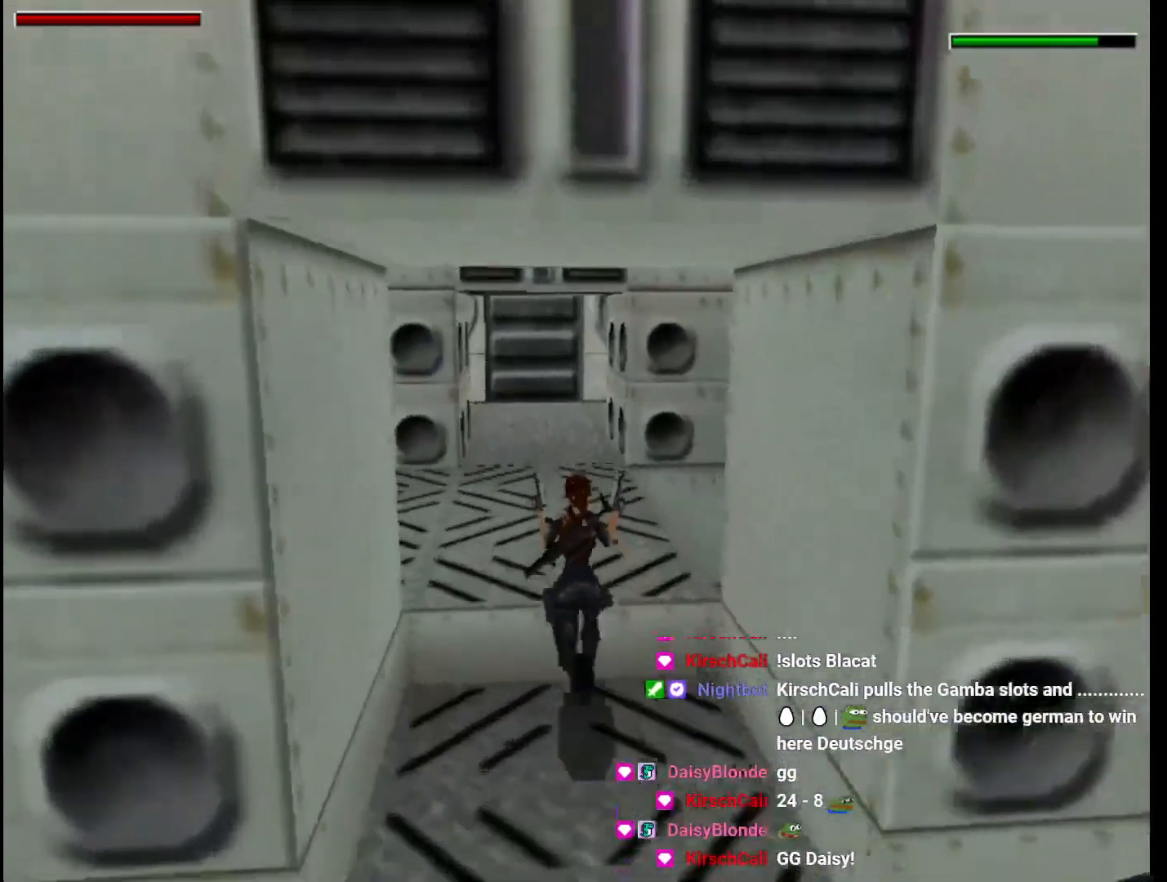
{"keys": ["right", "up"], "events": [[33, "right", "up"], [300, "dash", "up"], [400, "right", "down"], [433, "jump", "up"]]}
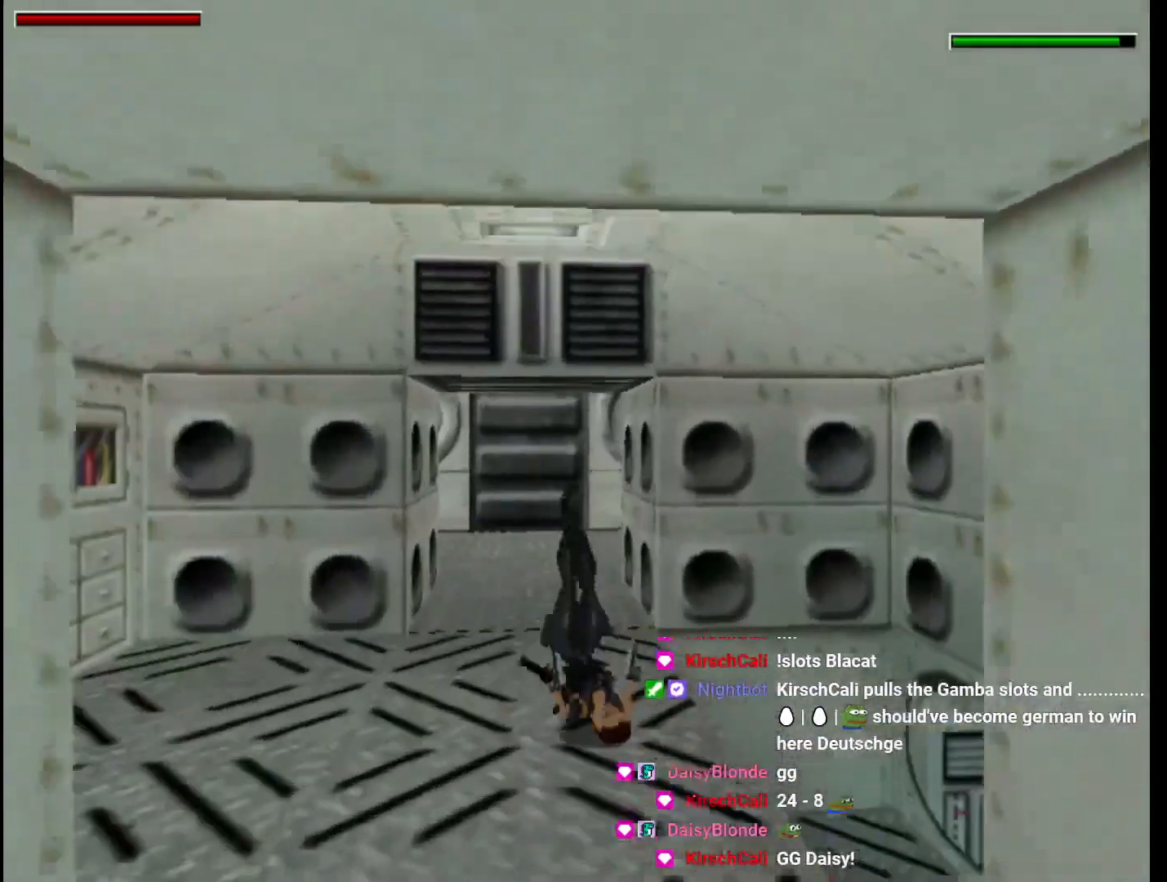
{"keys": ["right", "up"], "events": []}
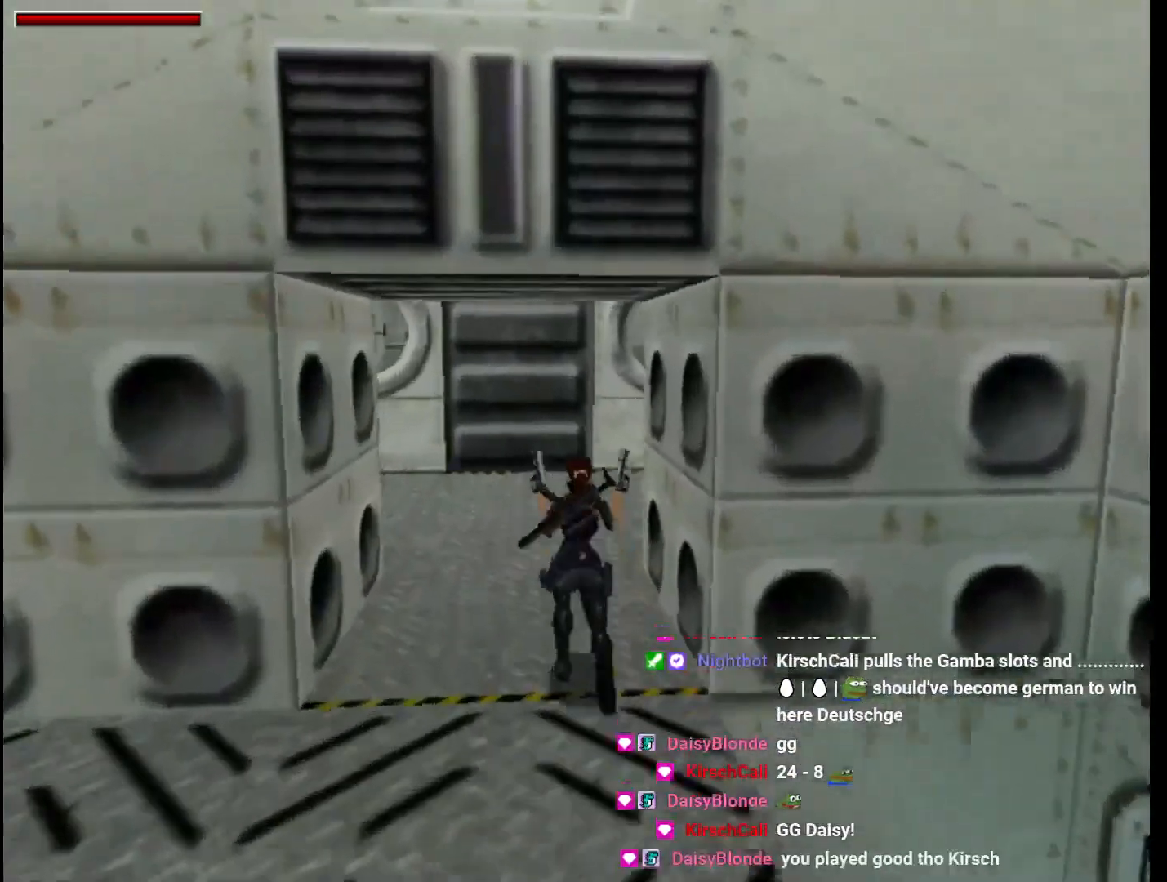
{"keys": ["right", "up"], "events": []}
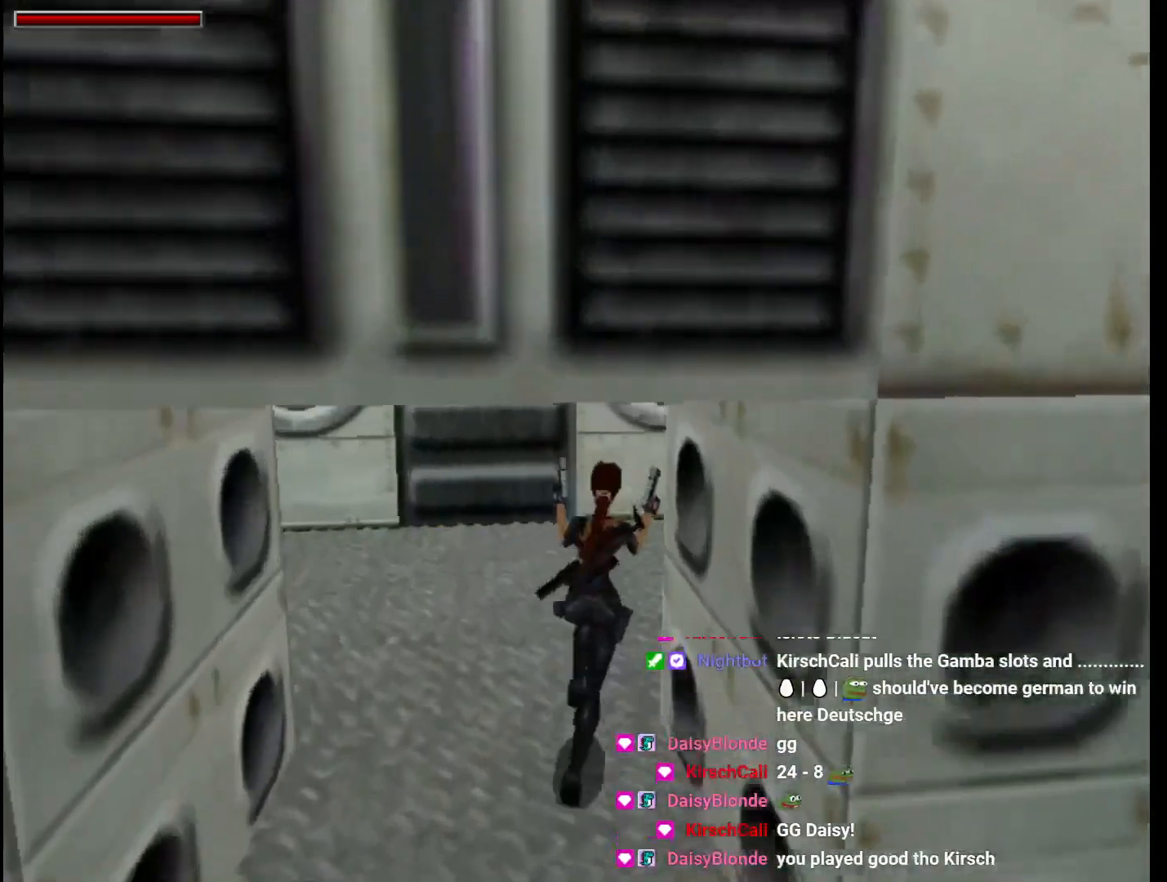
{"keys": ["right", "up"], "events": []}
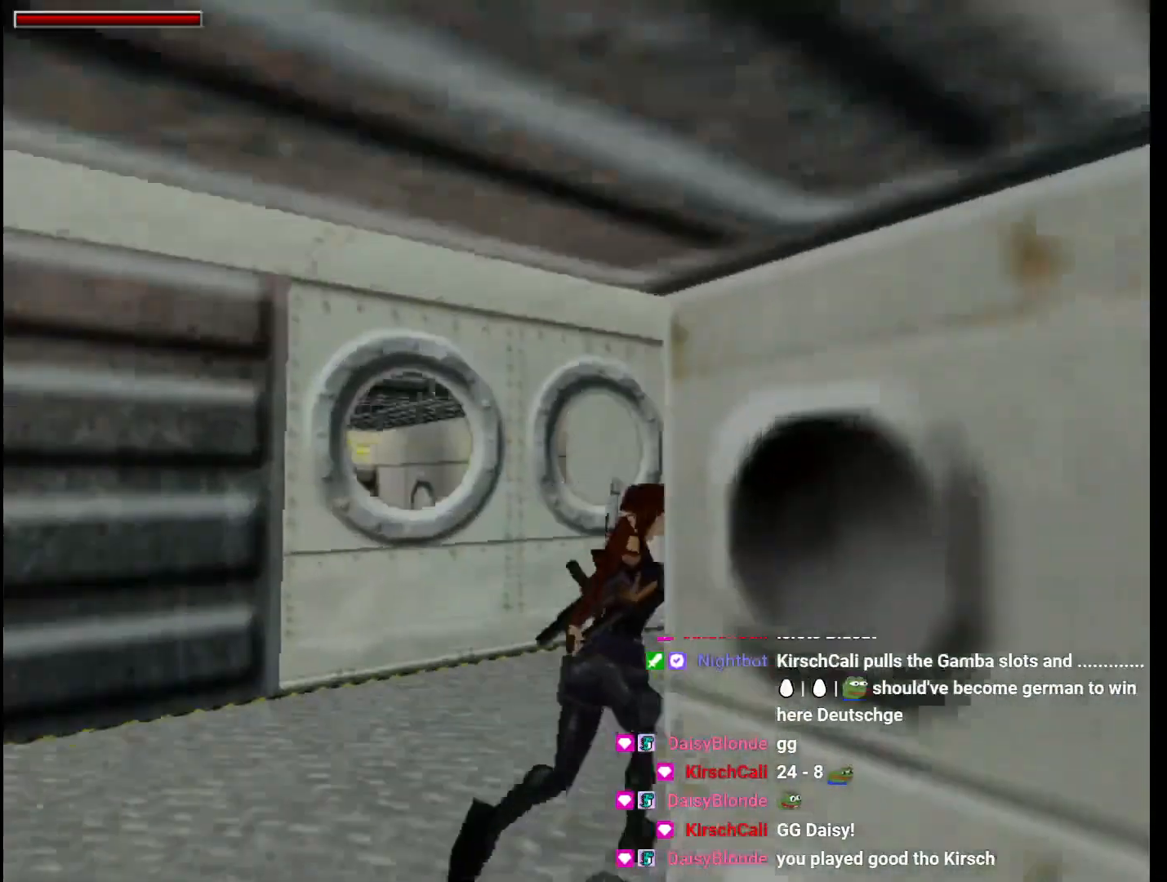
{"keys": ["dash", "up"], "events": [[100, "right", "up"], [133, "dash", "down"]]}
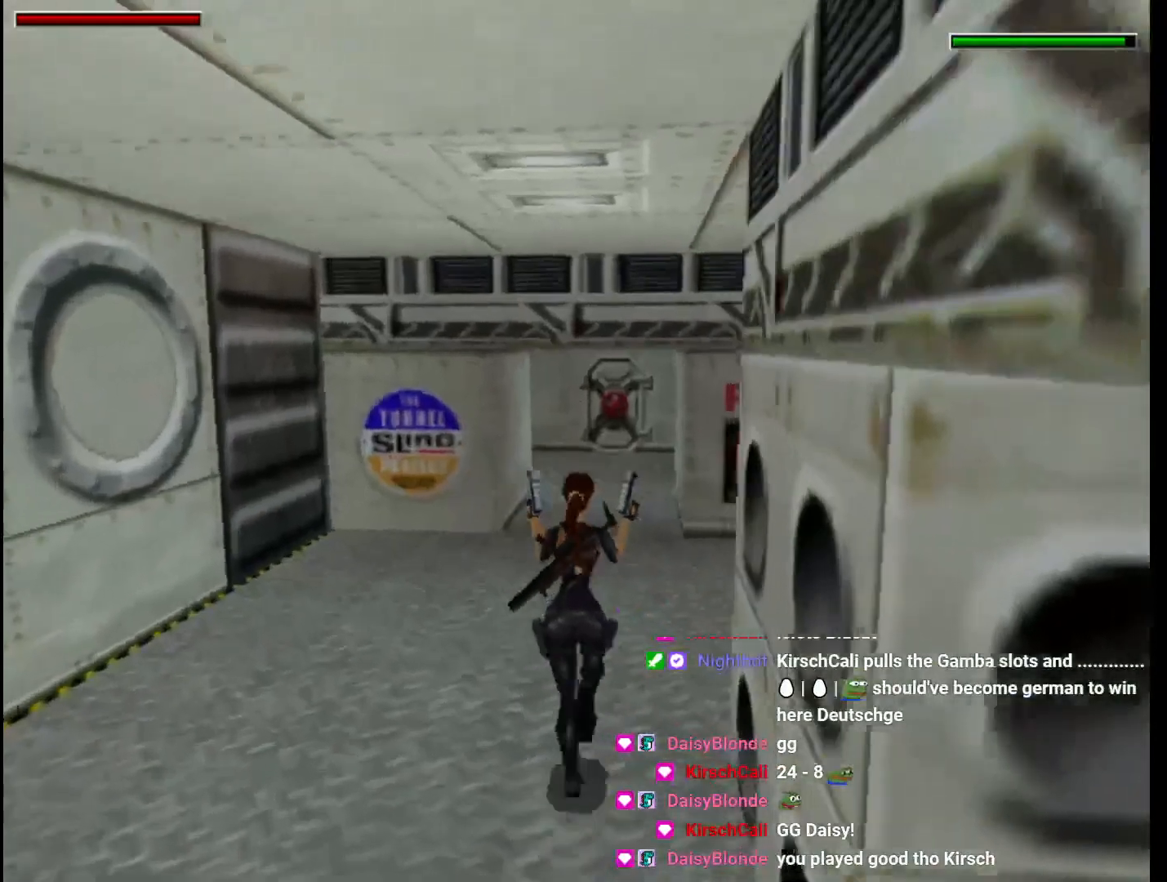
{"keys": ["dash", "up"], "events": [[67, "right", "down"], [200, "right", "up"]]}
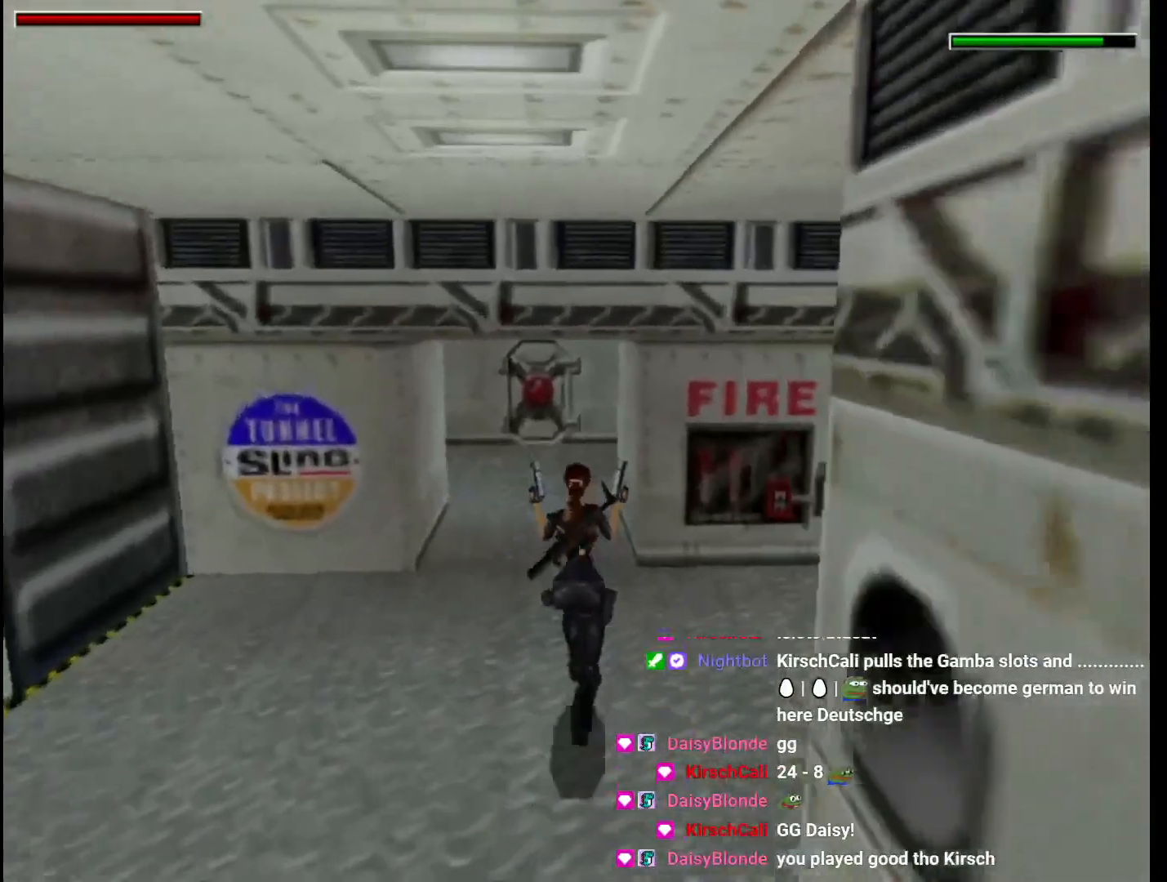
{"keys": ["dash", "left", "up"], "events": [[100, "left", "down"]]}
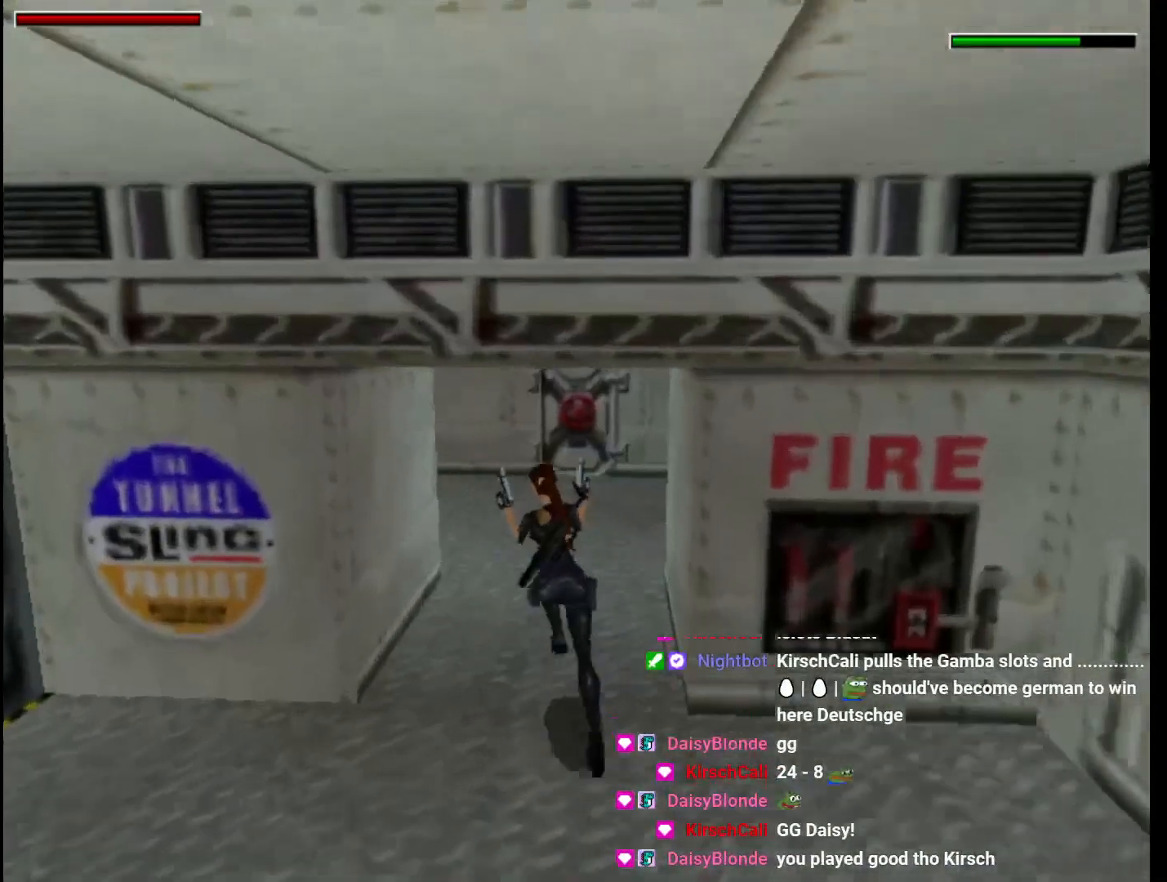
{"keys": ["dash", "left", "up"], "events": []}
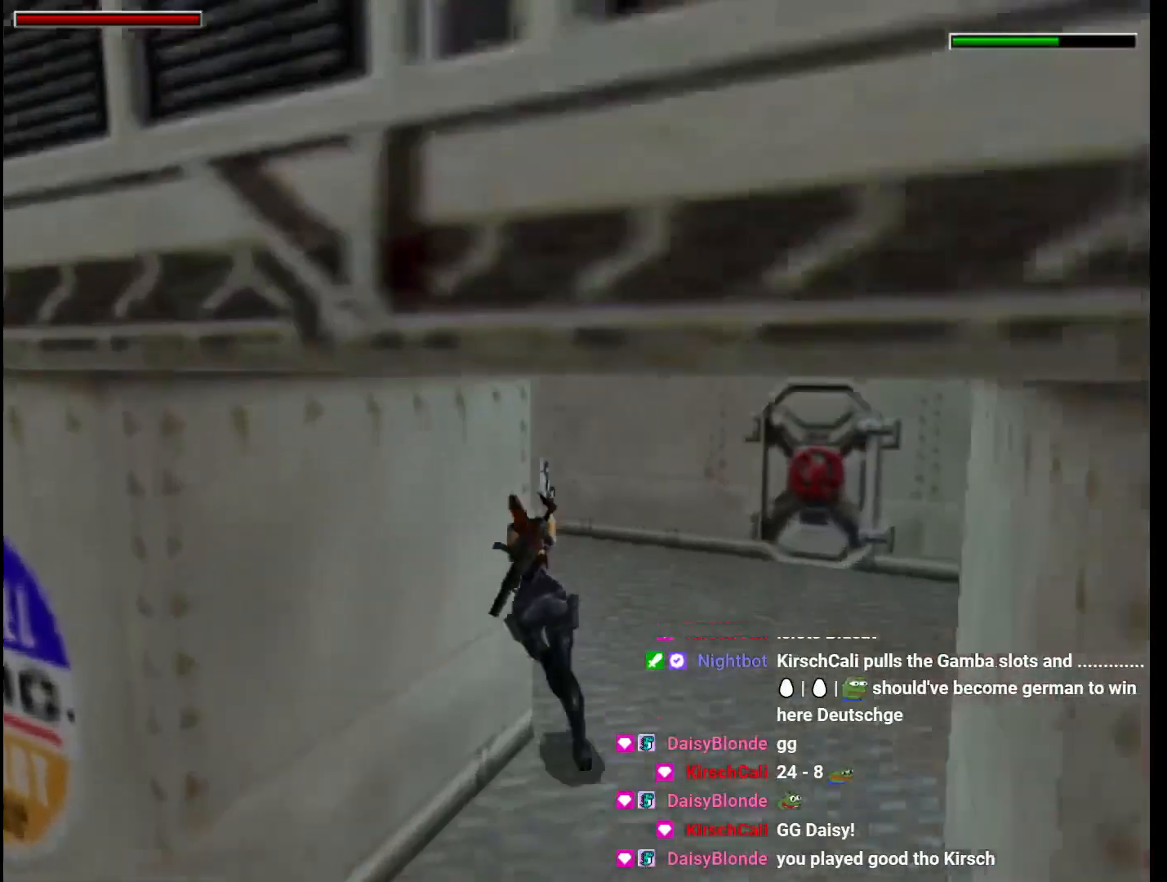
{"keys": ["dash", "left", "up"], "events": []}
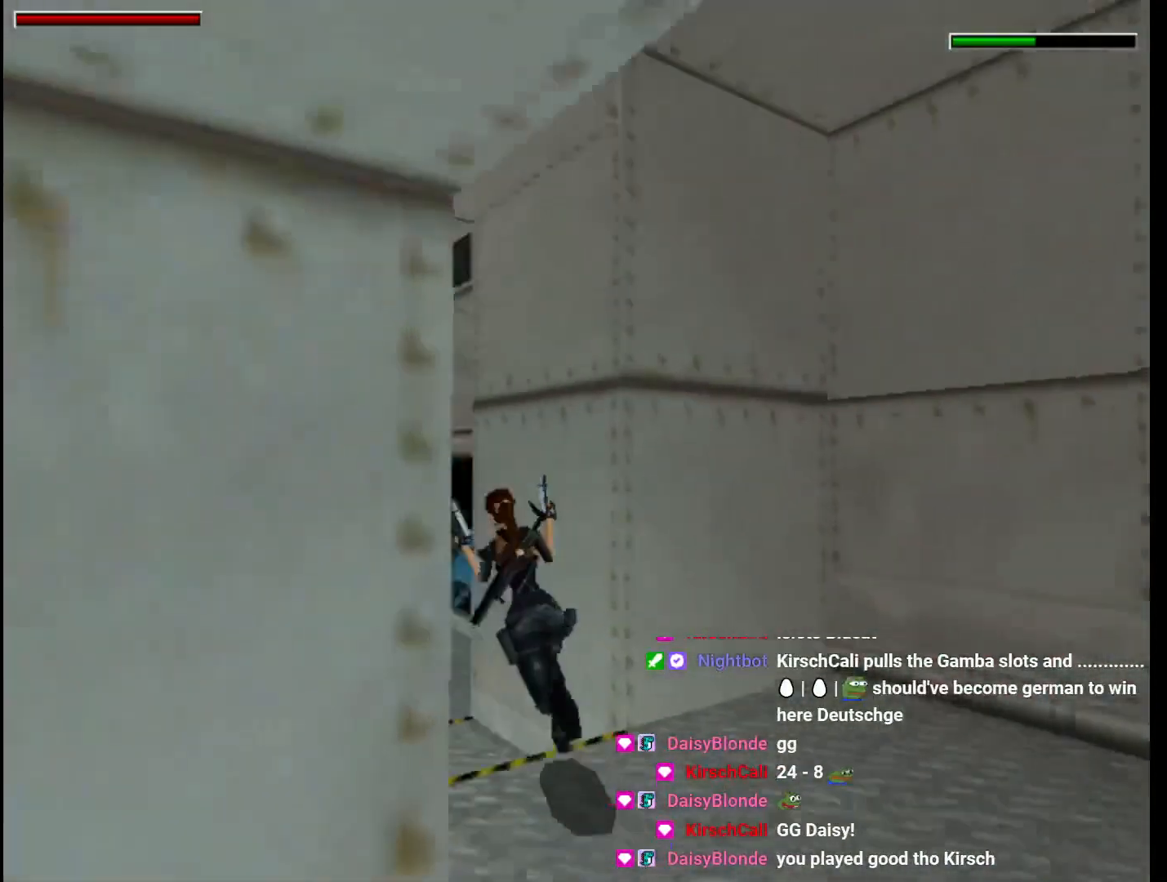
{"keys": ["dash", "left", "up"], "events": []}
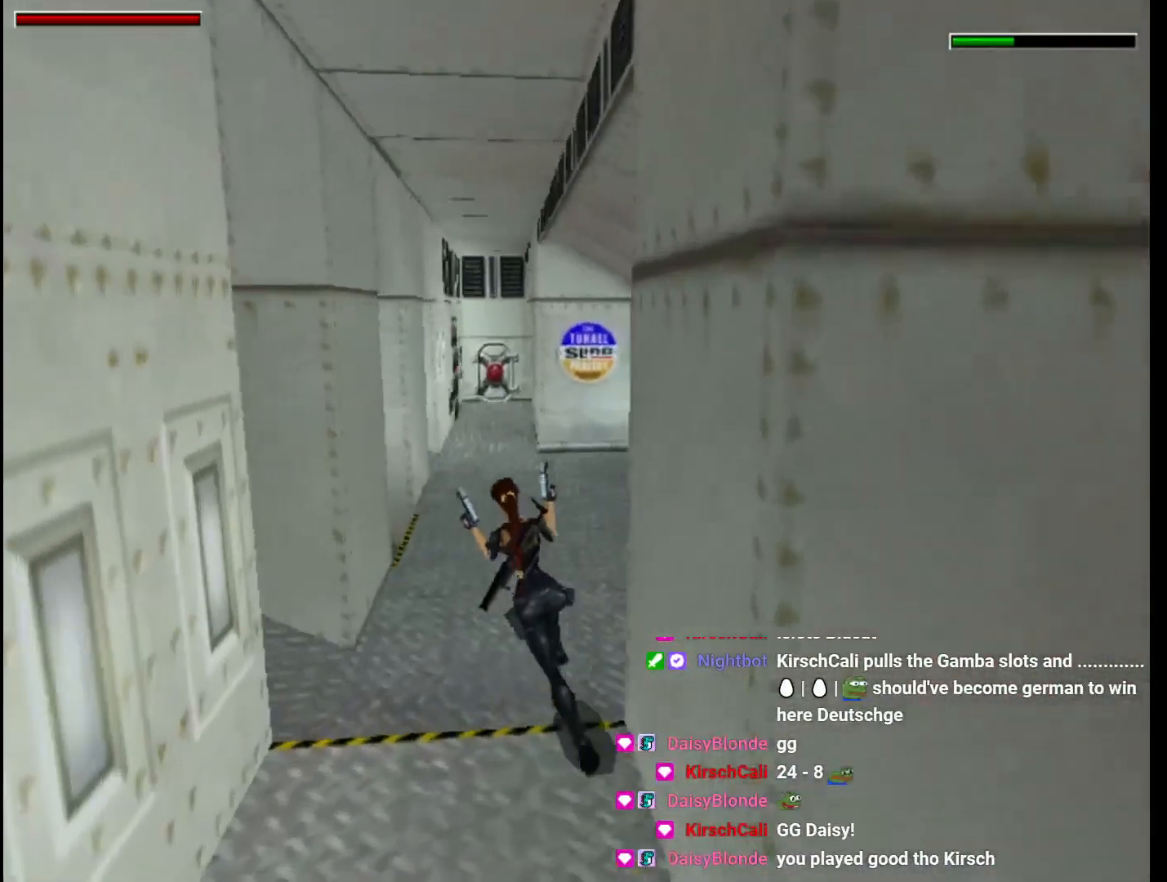
{"keys": ["dash", "up"], "events": [[33, "left", "up"], [167, "left", "down"], [467, "left", "up"]]}
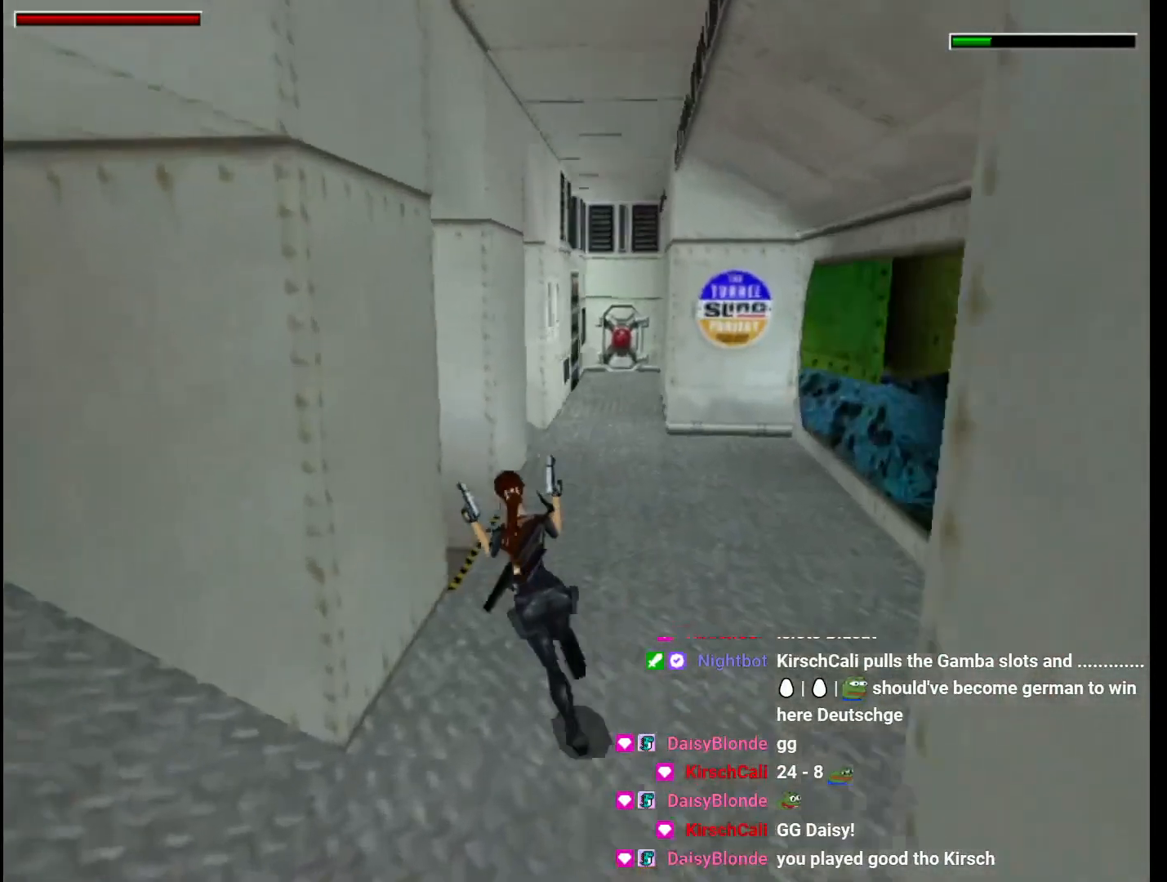
{"keys": ["left", "up"], "events": [[33, "dash", "up"], [33, "left", "down"]]}
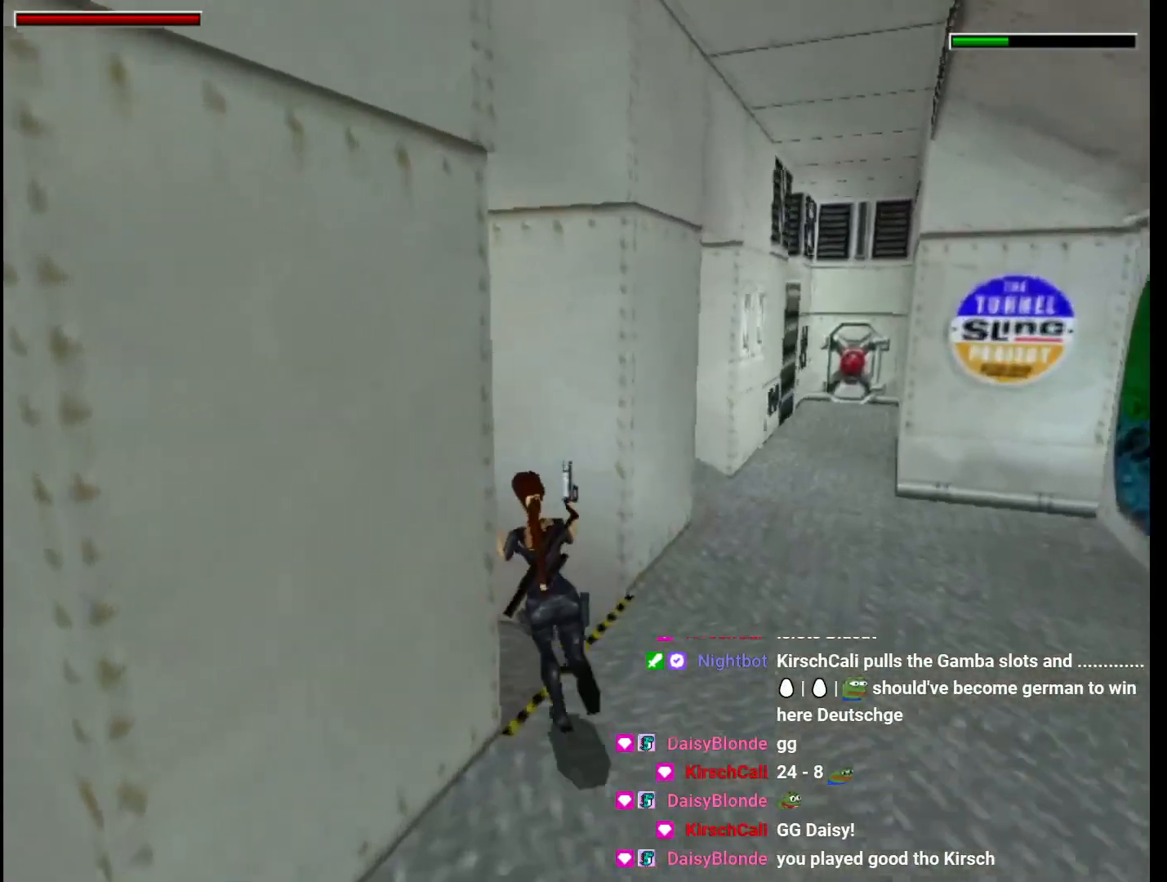
{"keys": ["up"], "events": [[433, "left", "up"]]}
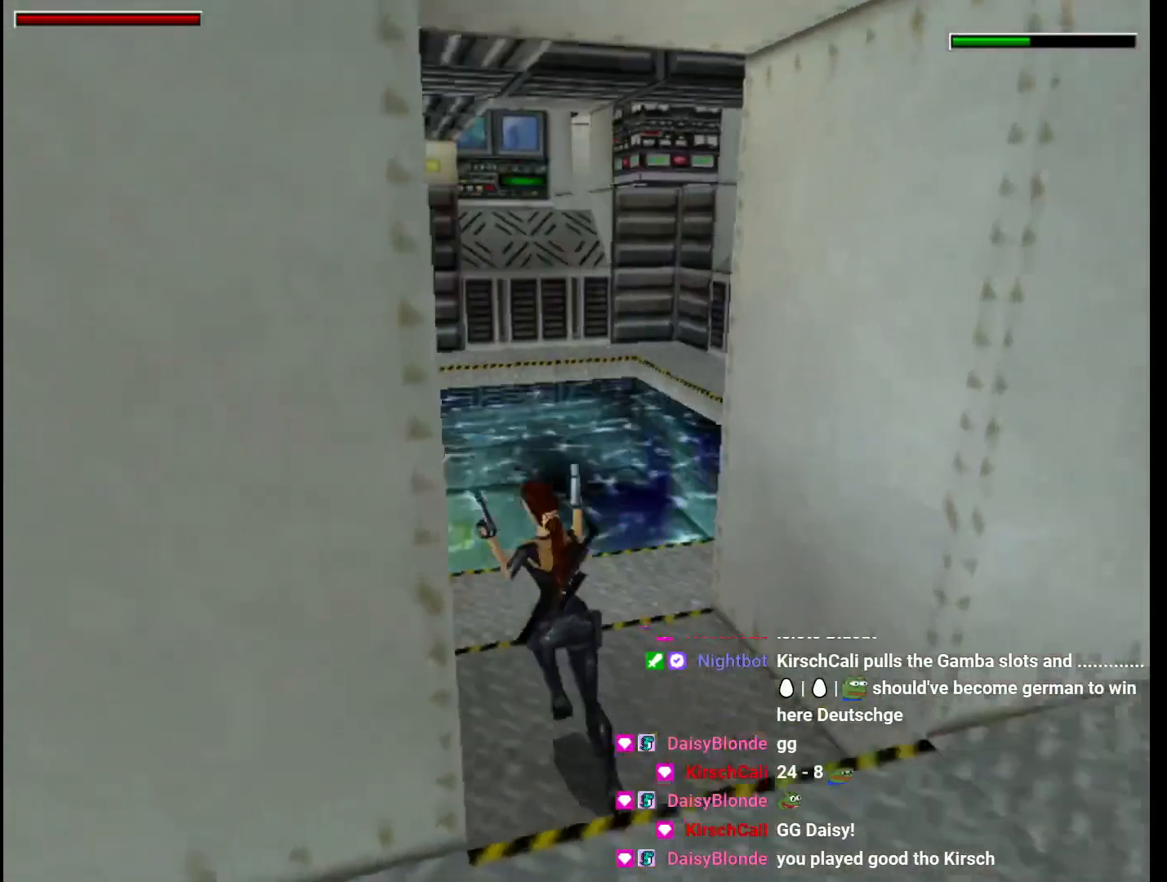
{"keys": ["left", "up"], "events": [[67, "left", "down"]]}
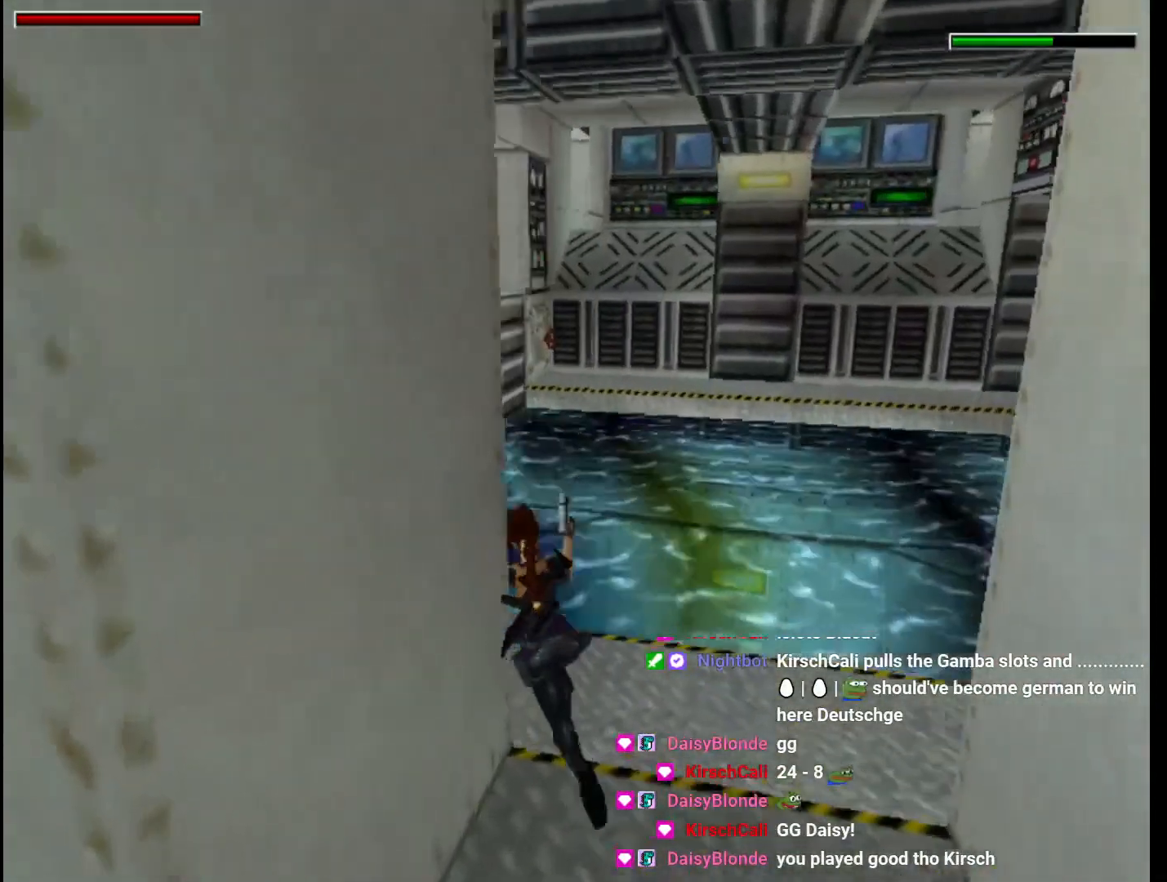
{"keys": ["left", "up"], "events": [[167, "left", "up"], [433, "left", "down"]]}
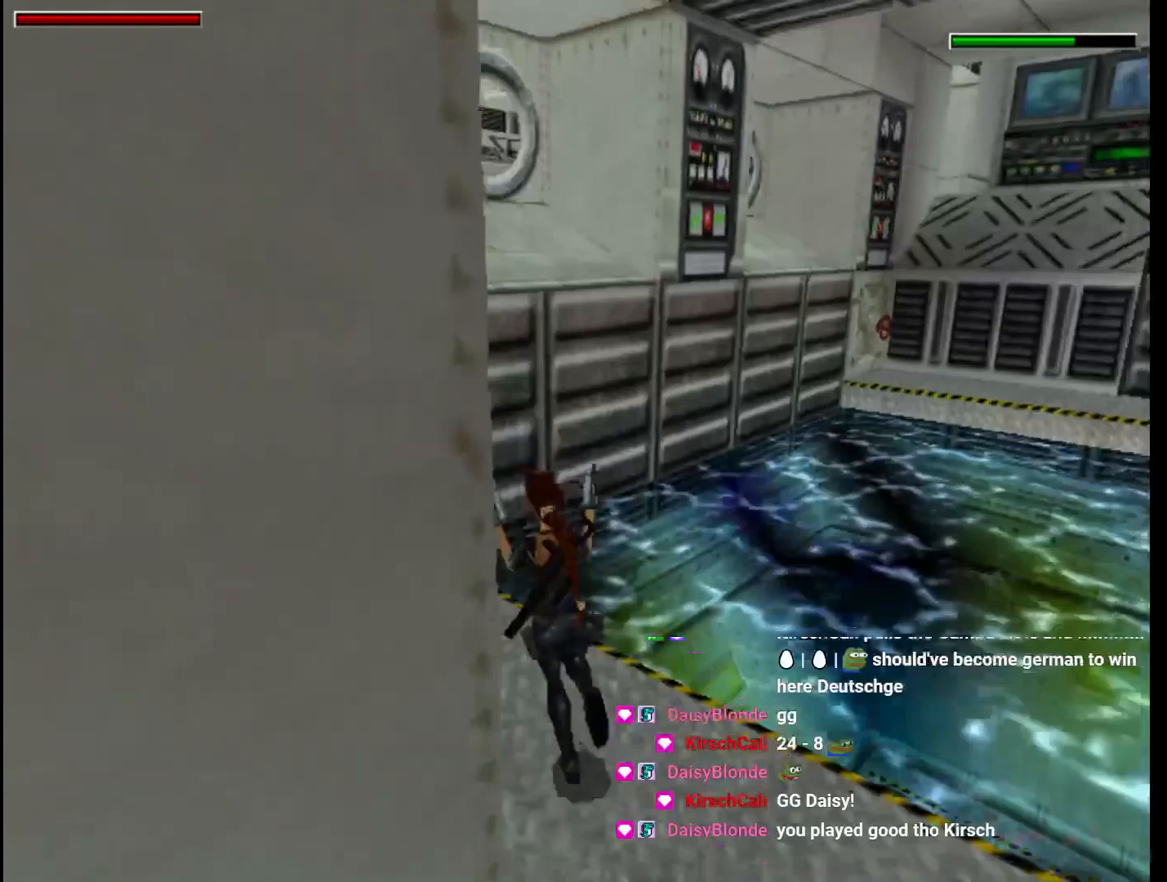
{"keys": ["jump", "right", "up"], "events": [[200, "left", "up"], [400, "right", "down"], [433, "jump", "down"]]}
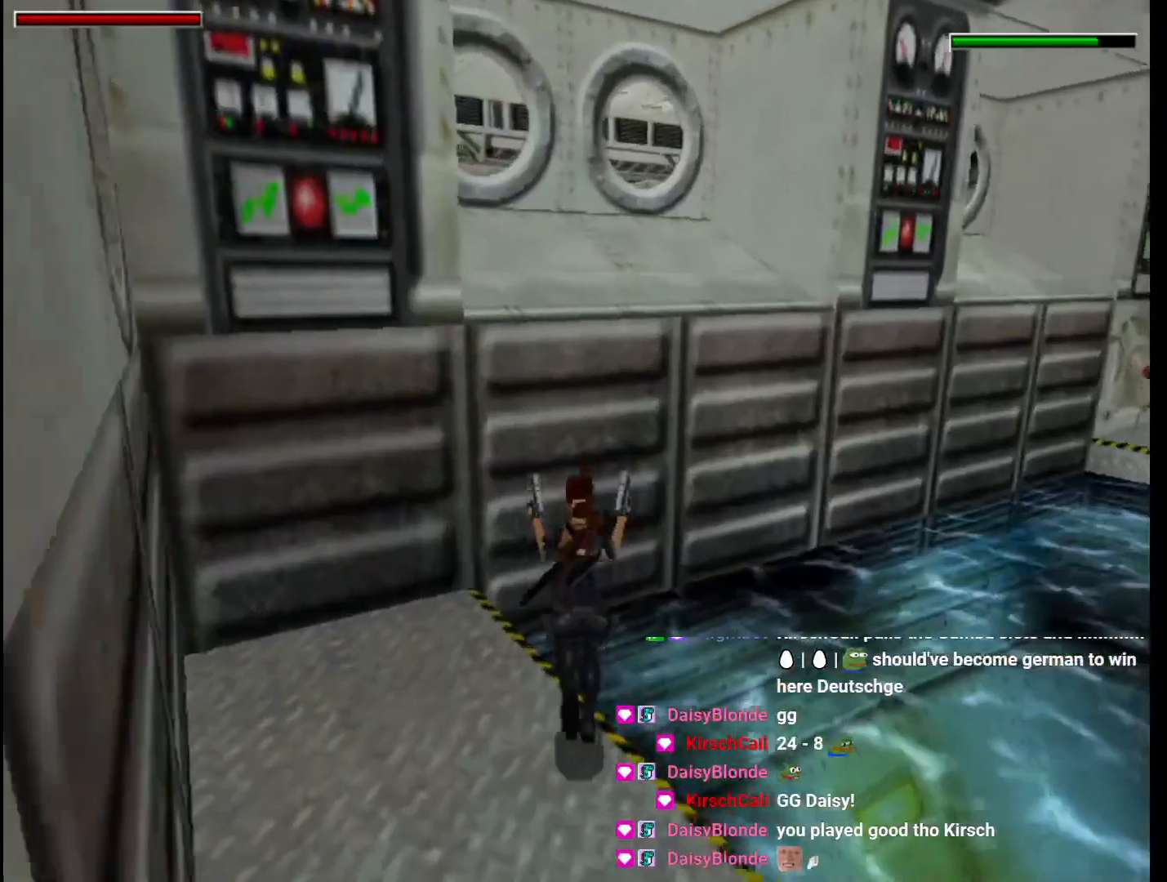
{"keys": ["up"], "events": [[133, "right", "up"], [267, "jump", "up"], [300, "left", "down"], [500, "left", "up"]]}
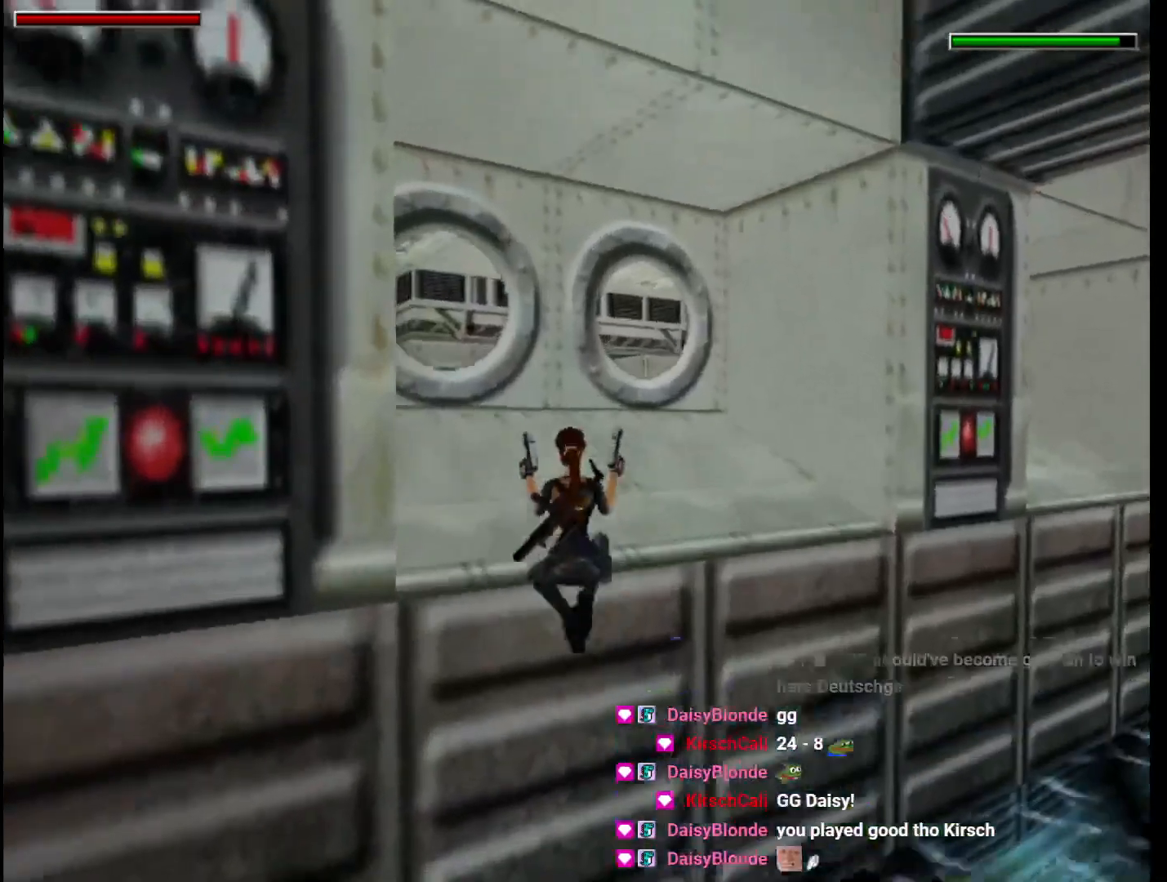
{"keys": ["right"], "events": [[33, "up", "up"], [100, "right", "down"]]}
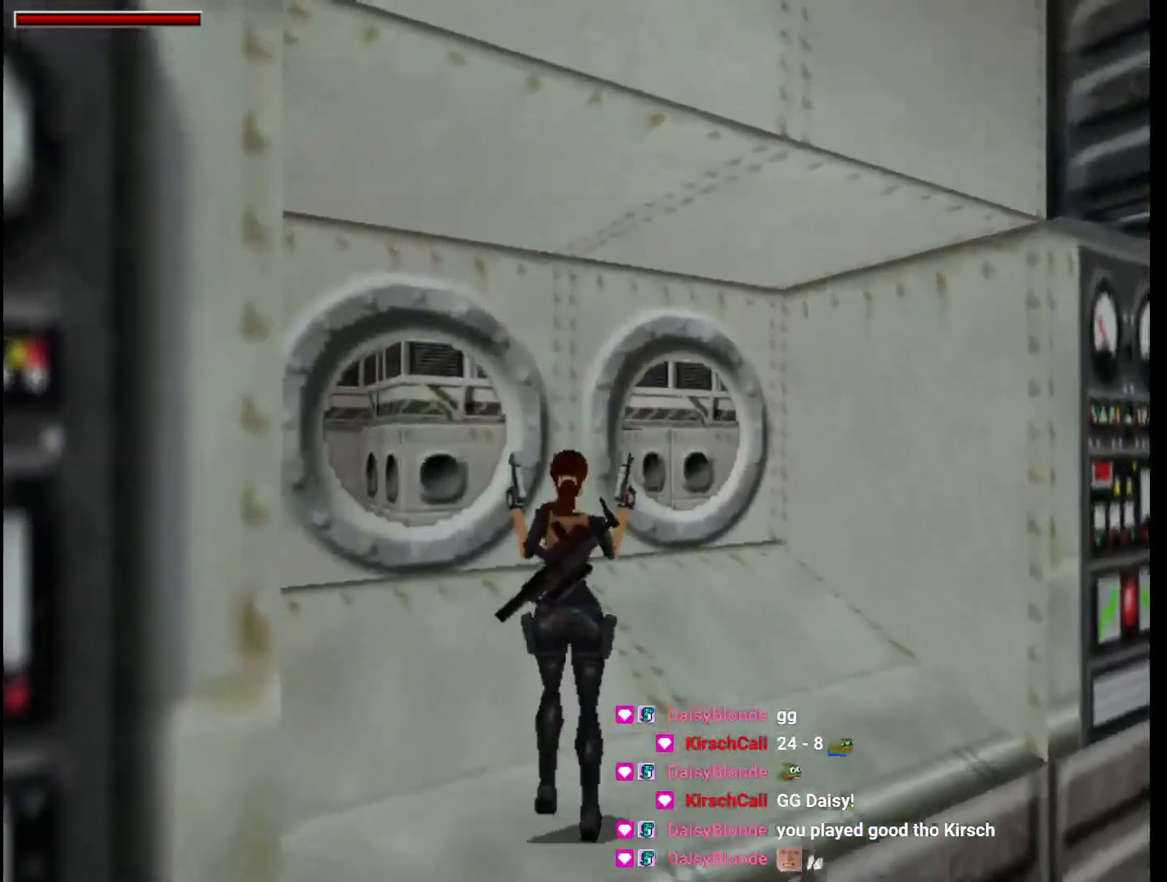
{"keys": ["right"], "events": [[400, "guns", "down"], [500, "guns", "up"]]}
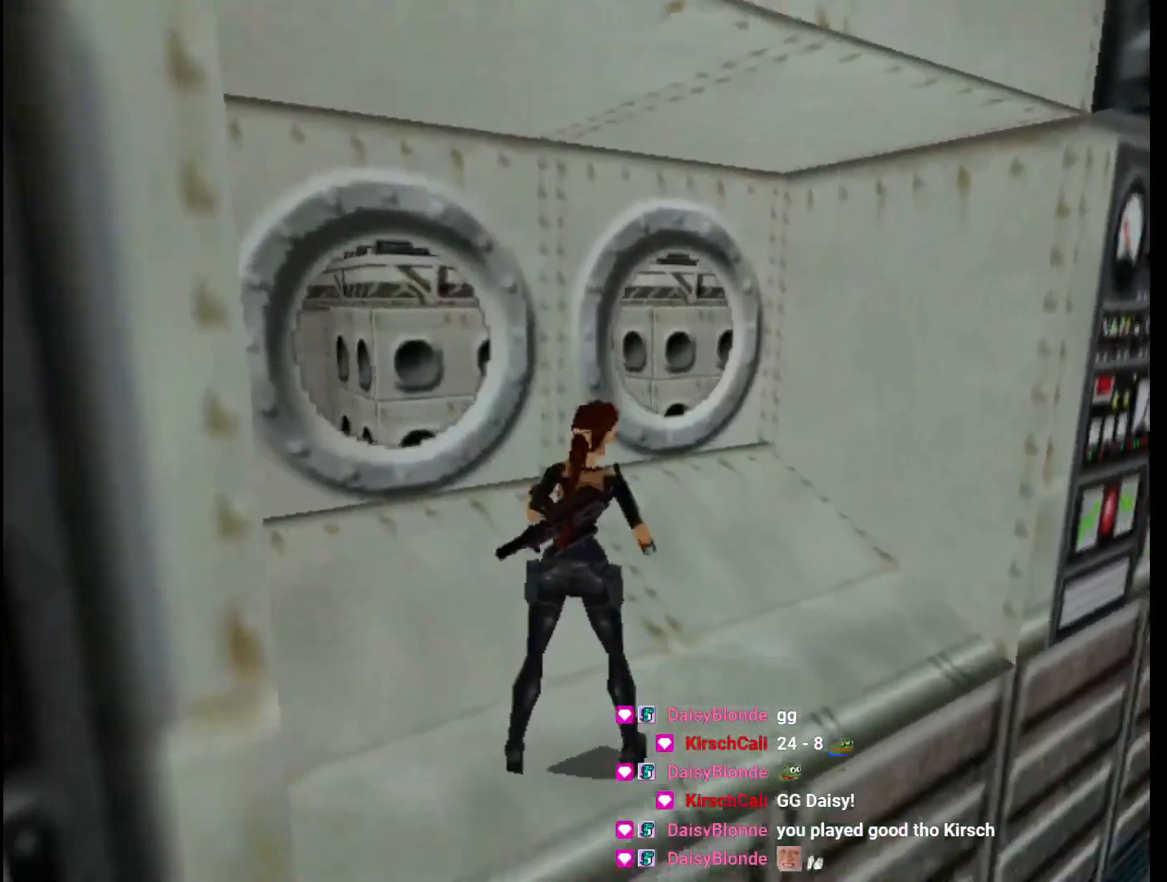
{"keys": ["right"], "events": [[233, "right", "up"], [500, "right", "down"]]}
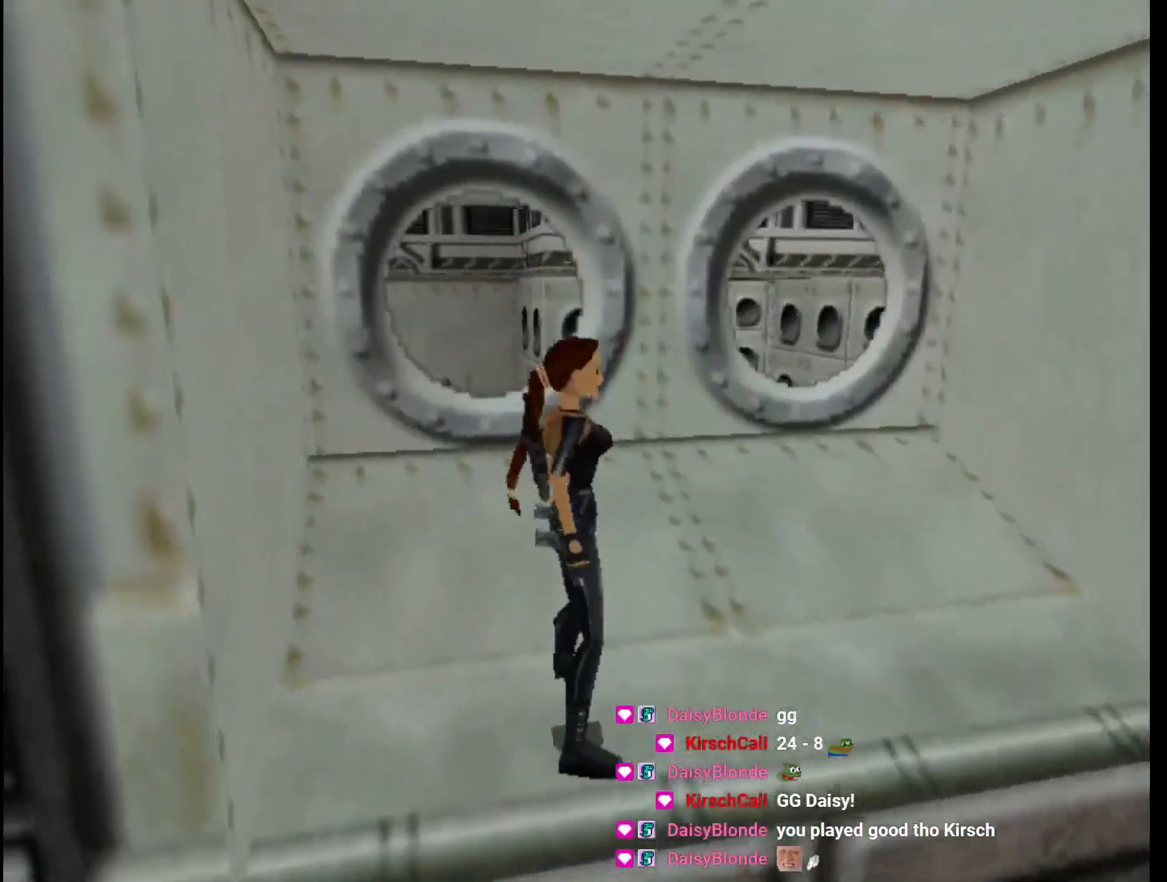
{"keys": ["up"], "events": [[167, "right", "up"], [233, "up", "down"]]}
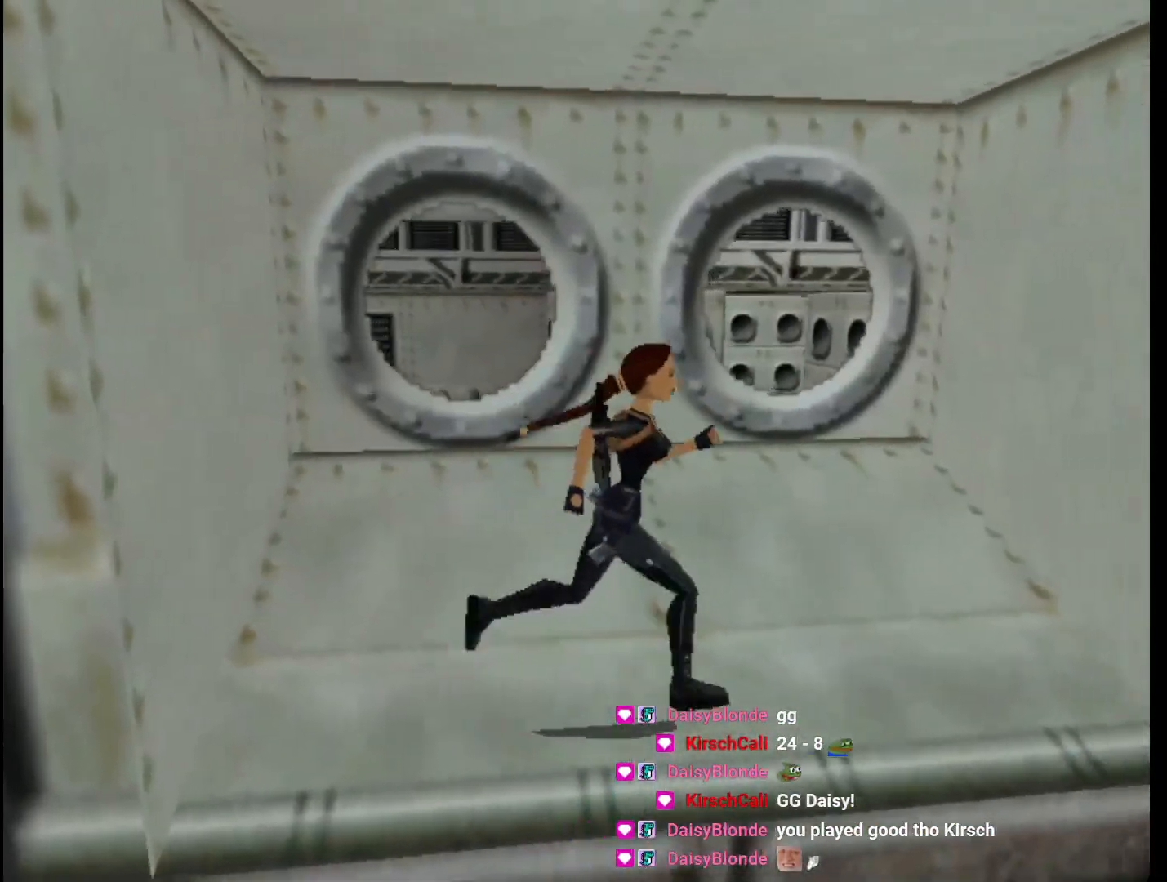
{"keys": ["jump", "left", "up"], "events": [[33, "right", "down"], [233, "right", "up"], [400, "left", "down"], [500, "jump", "down"]]}
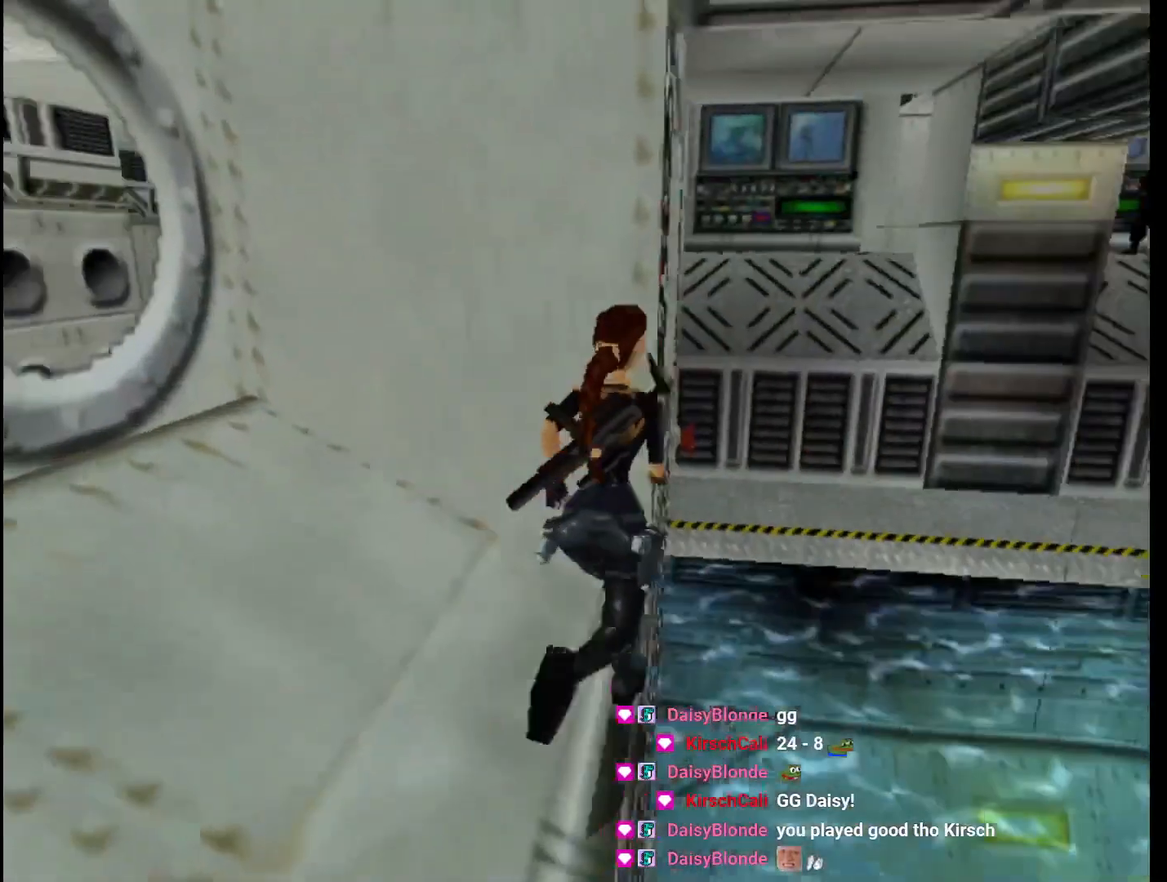
{"keys": ["left", "up"], "events": [[433, "jump", "up"]]}
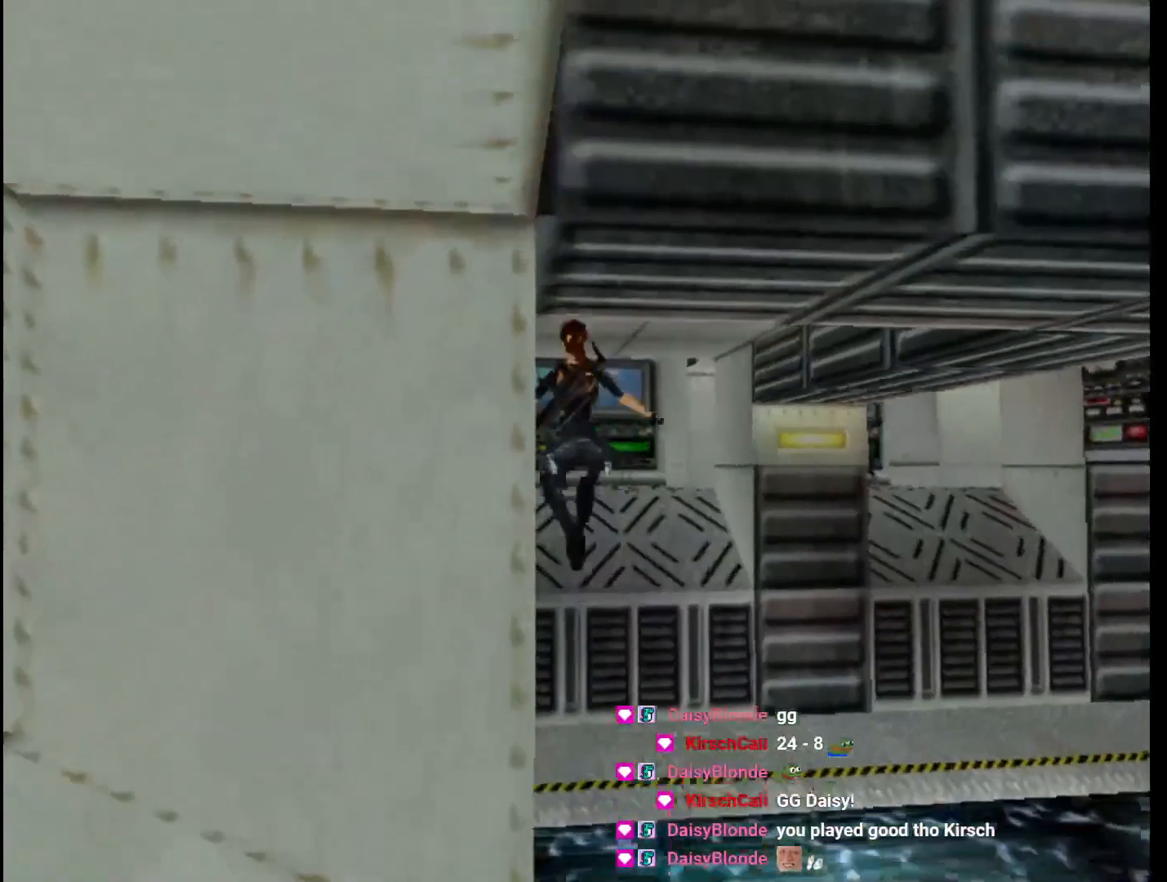
{"keys": ["left", "up"], "events": []}
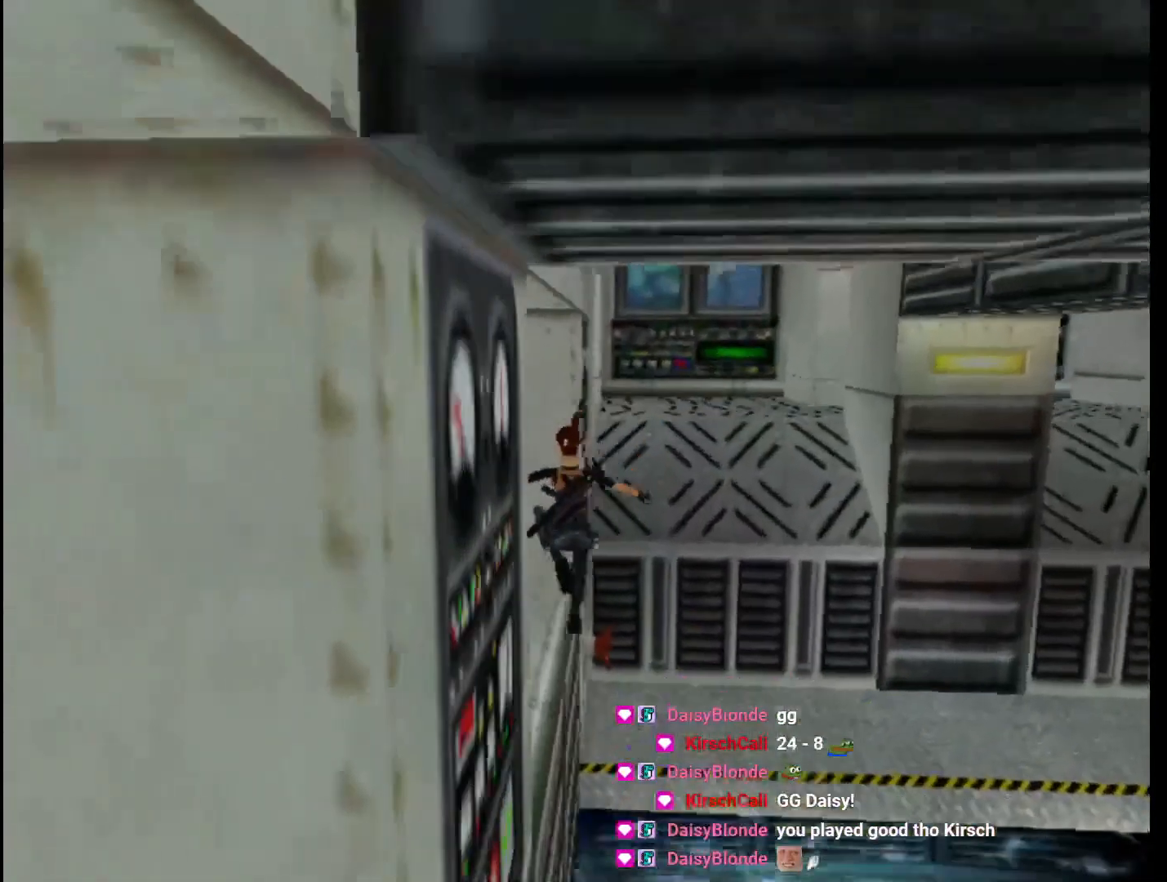
{"keys": ["right", "up"], "events": [[67, "left", "up"], [400, "right", "down"]]}
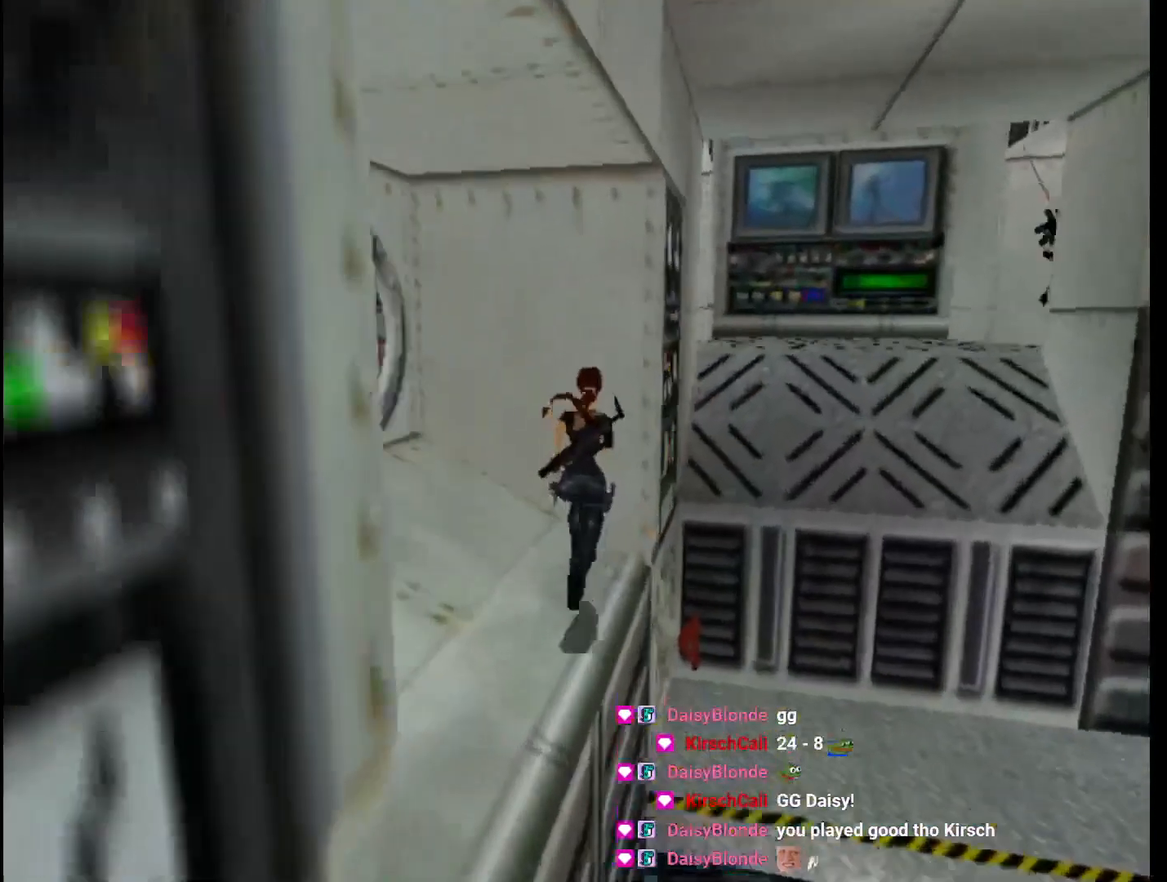
{"keys": ["down"], "events": [[233, "right", "up"], [267, "up", "up"], [400, "down", "down"]]}
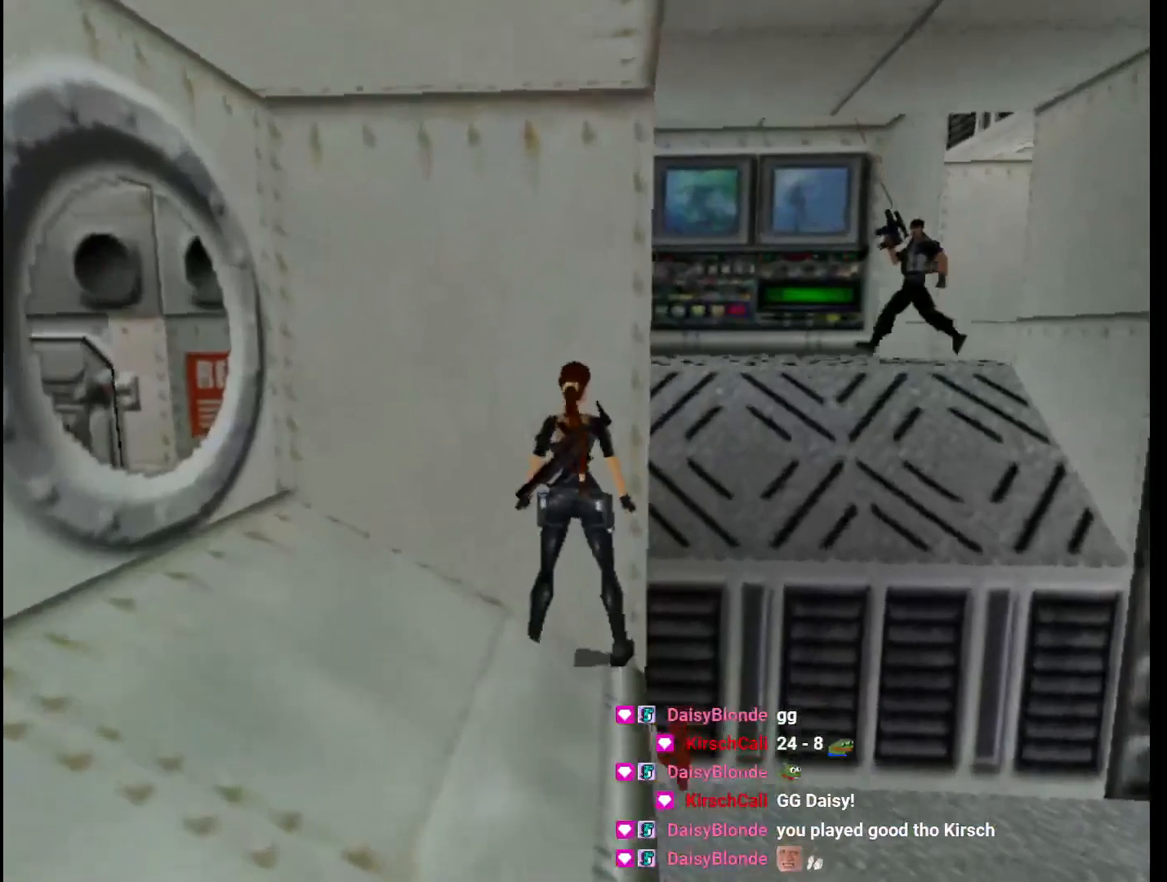
{"keys": [], "events": [[300, "left", "down"], [333, "down", "up"], [367, "left", "up"]]}